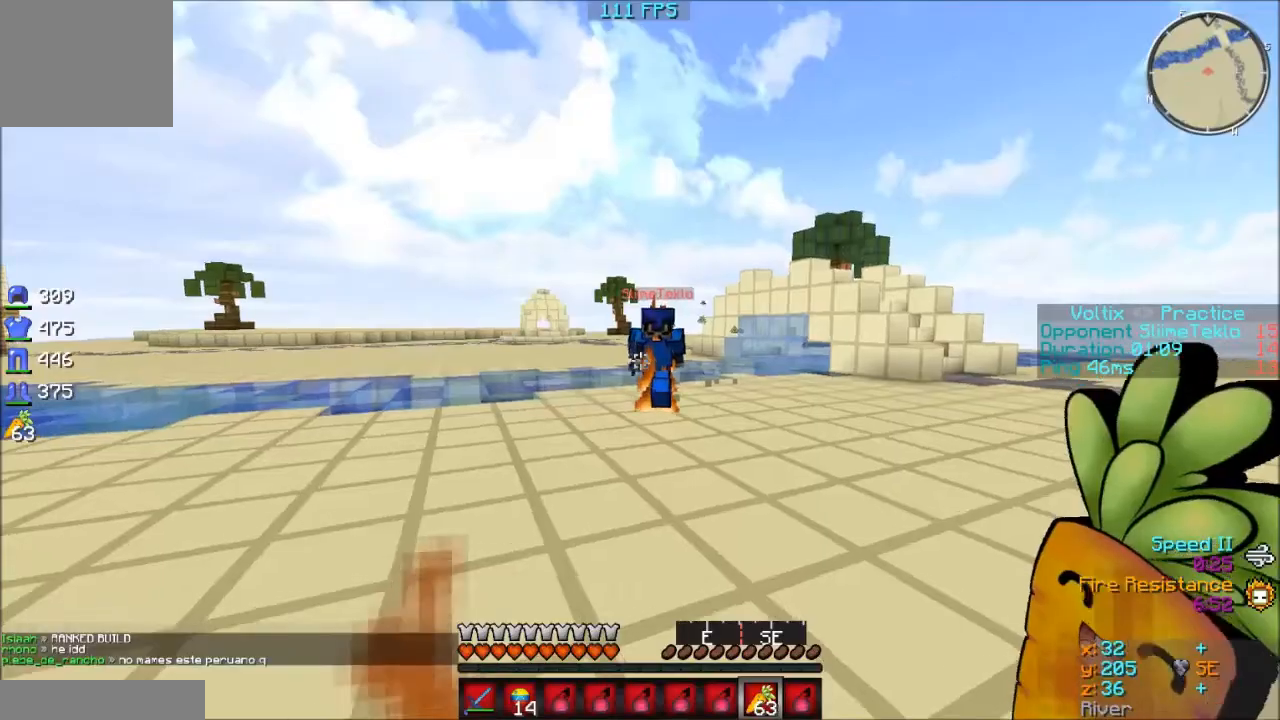
Gameplay with keyboard; each line is a JSON object with the keys held at the frame after it. "events" lists presses ("down") and releases ("up") of "a", "d", "s" and "w" between this image and that frame as [ms after this image, input, new state], when the widget could be followed in between. No other keys are recorded. Mouse input is not recorded.
{"keys": ["d"], "events": [[383, "d", "down"], [433, "w", "up"]]}
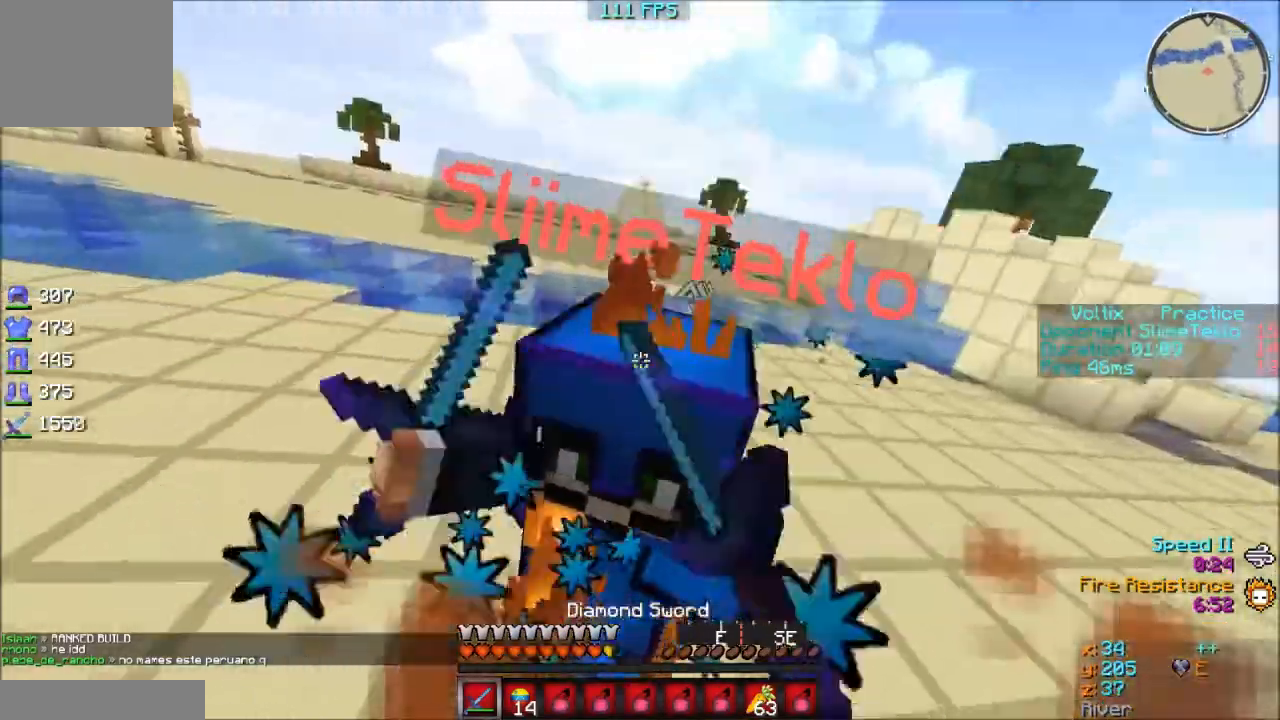
{"keys": ["w"], "events": [[83, "w", "down"], [233, "d", "up"]]}
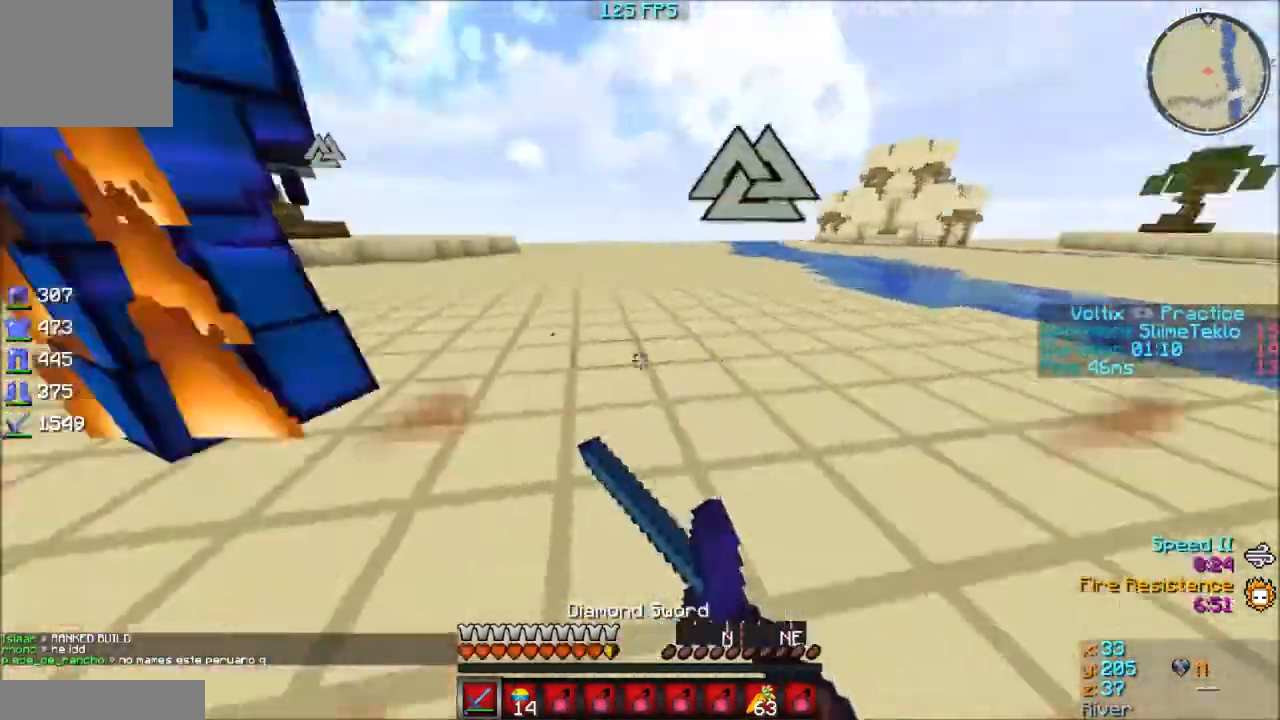
{"keys": ["a", "w"], "events": [[33, "w", "up"], [183, "a", "down"], [233, "w", "down"], [383, "a", "up"], [483, "a", "down"]]}
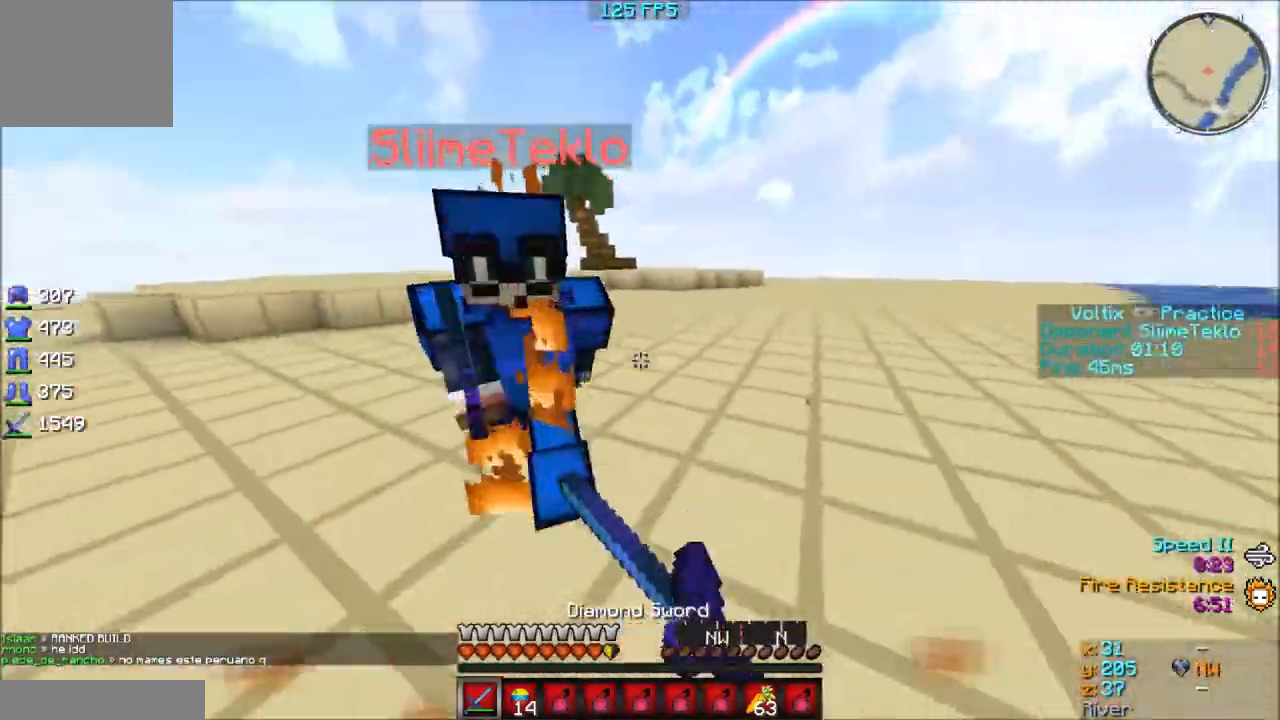
{"keys": ["d"], "events": [[233, "w", "up"], [433, "a", "up"], [433, "d", "down"]]}
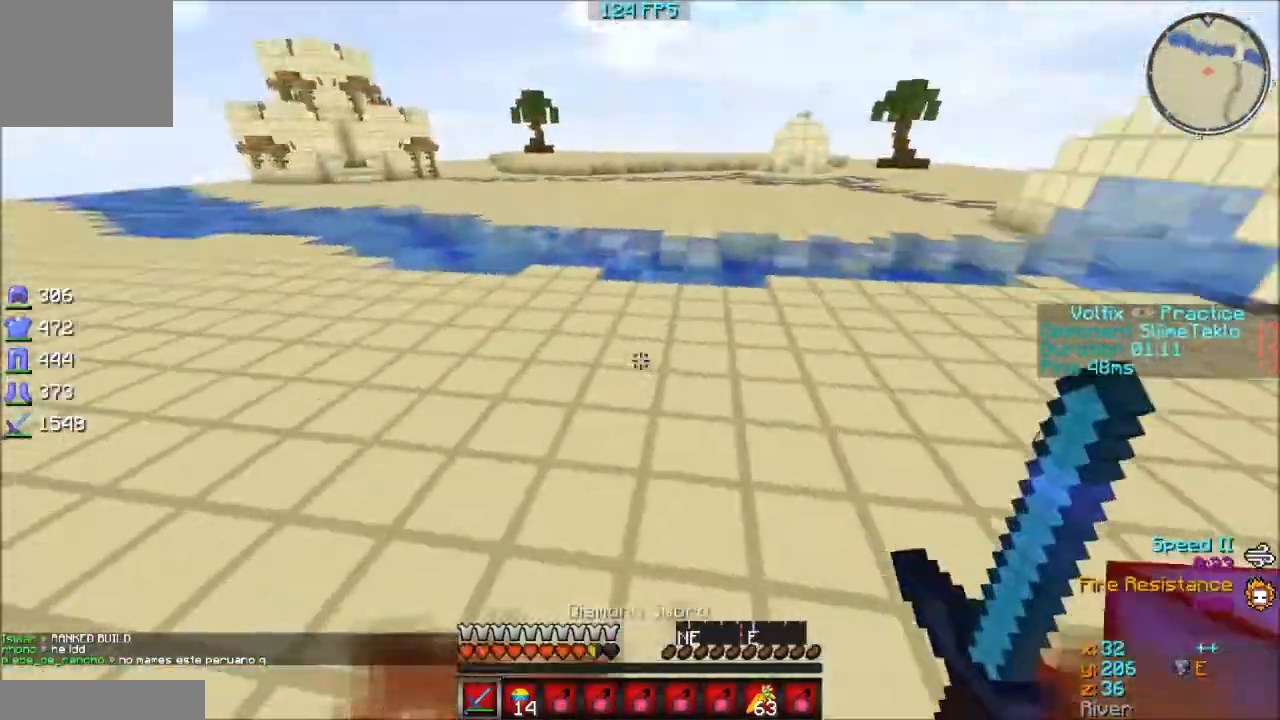
{"keys": ["w"], "events": [[83, "w", "down"], [383, "d", "up"]]}
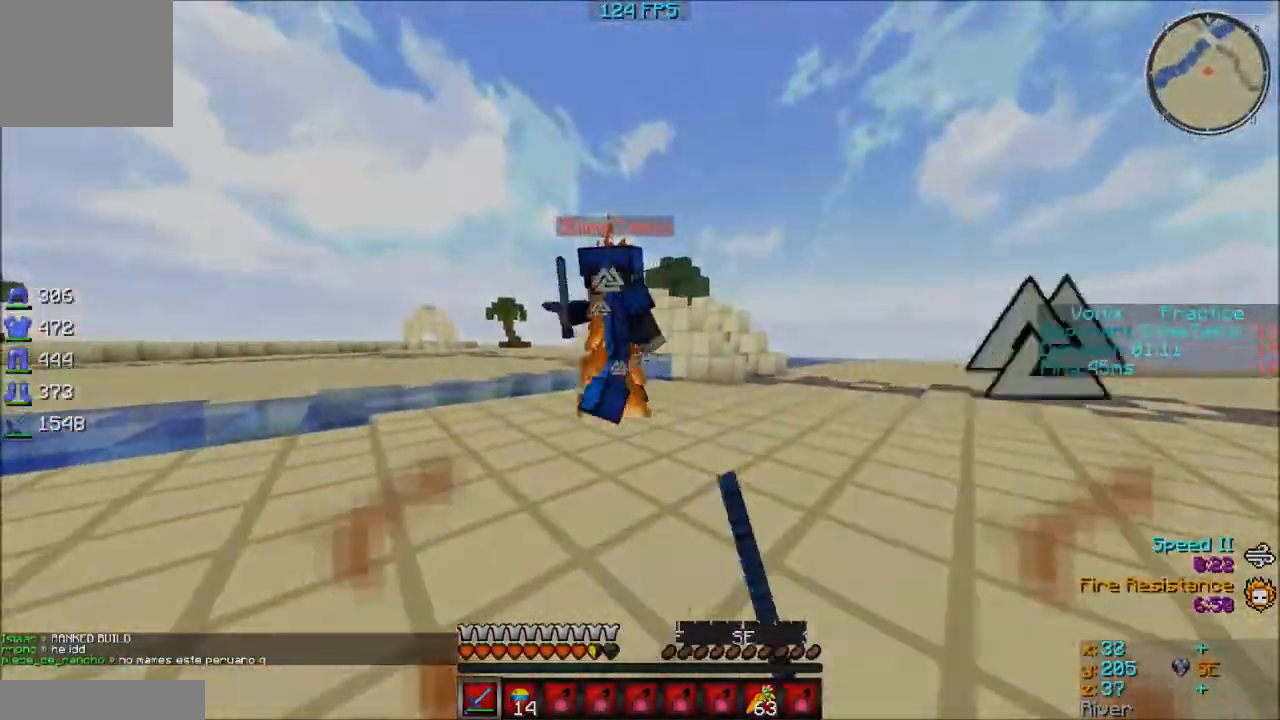
{"keys": ["d", "w"]}